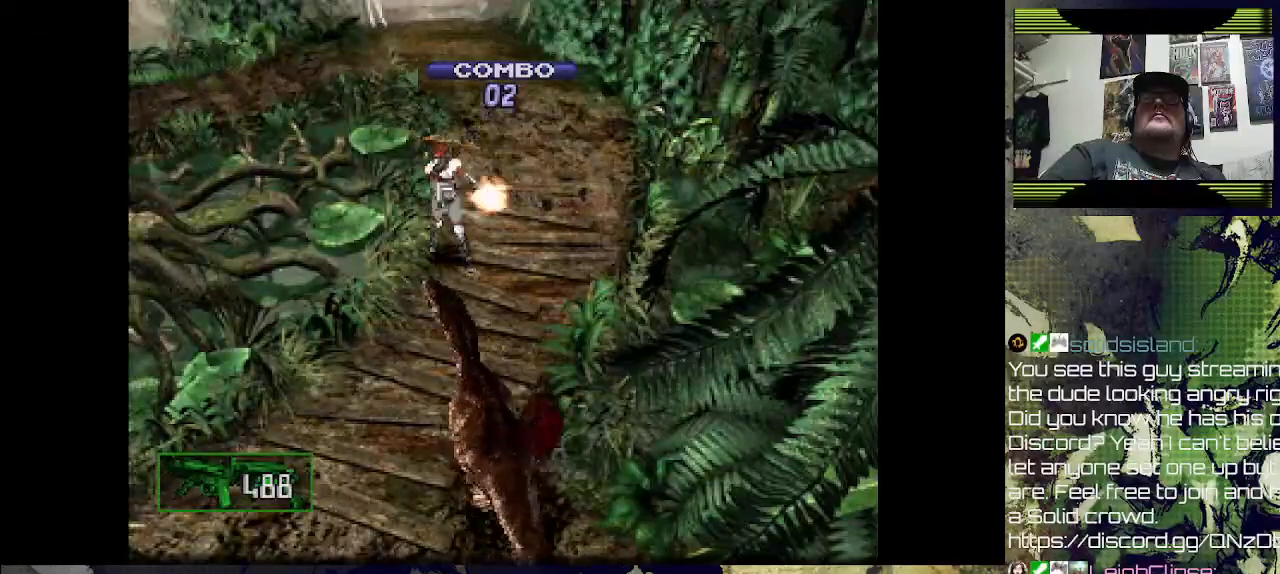
Gameplay with a controller (PlayStation layout); each line is a JSON object with the inputs held at the frame after it. "events" lists button and stick changes between this image and that frame as [ms after this image, input, new state], when the widget could be followed in between.
{"buttons": ["SQUARE", "R1"], "left_stick": "center", "right_stick": "center", "events": []}
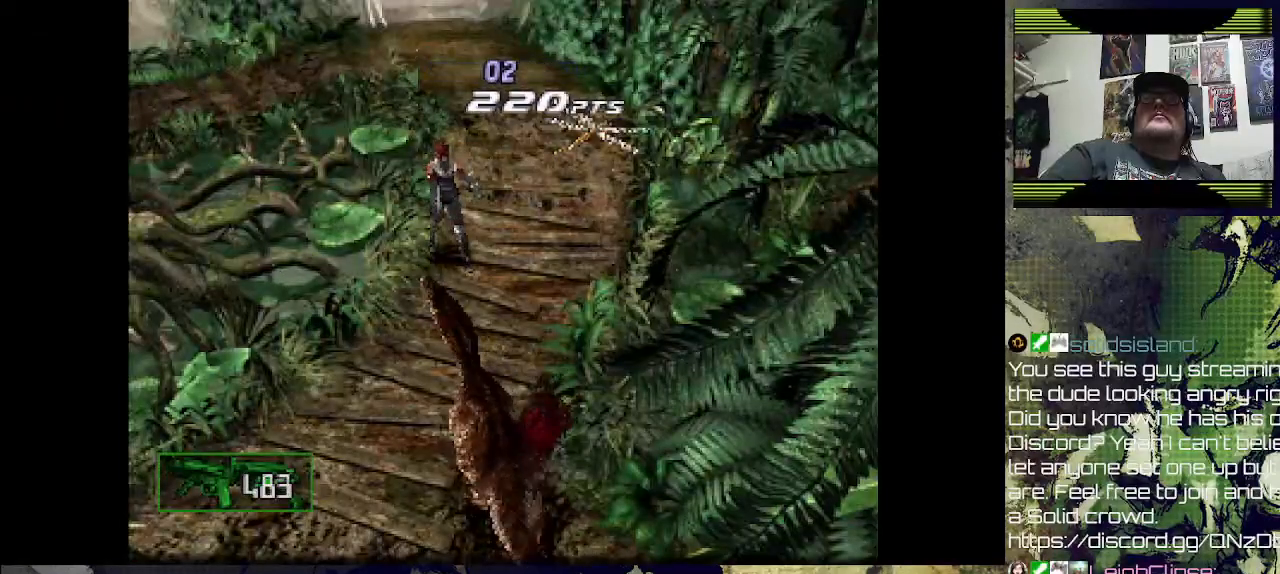
{"buttons": ["SQUARE", "R1"], "left_stick": "center", "right_stick": "center"}
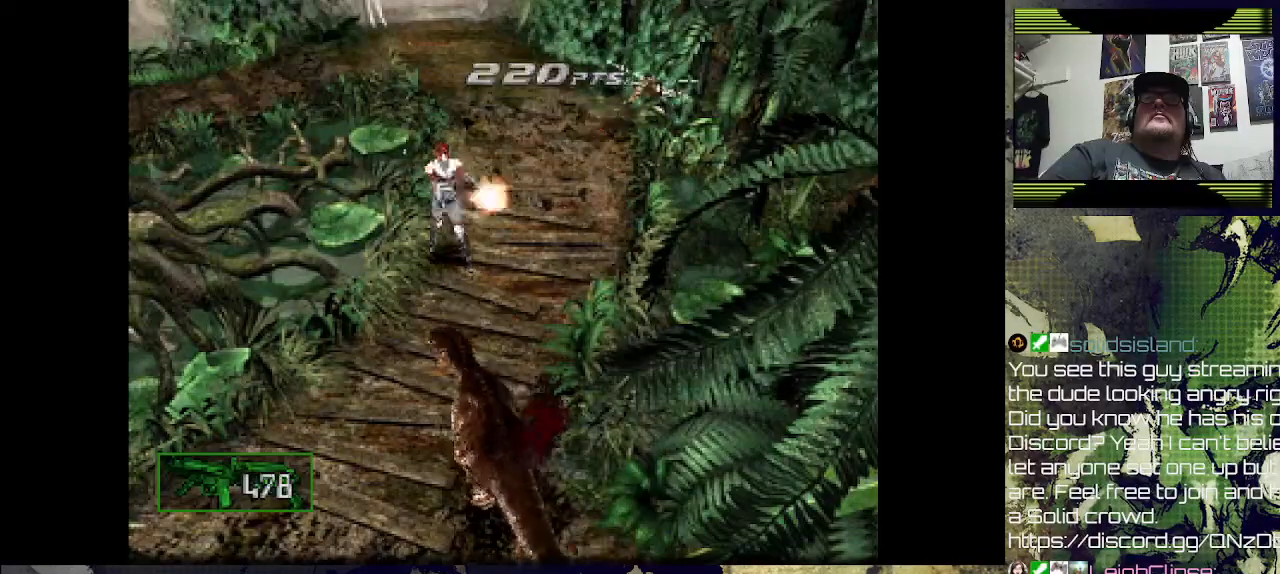
{"buttons": ["SQUARE", "R1"], "left_stick": "center", "right_stick": "center", "events": []}
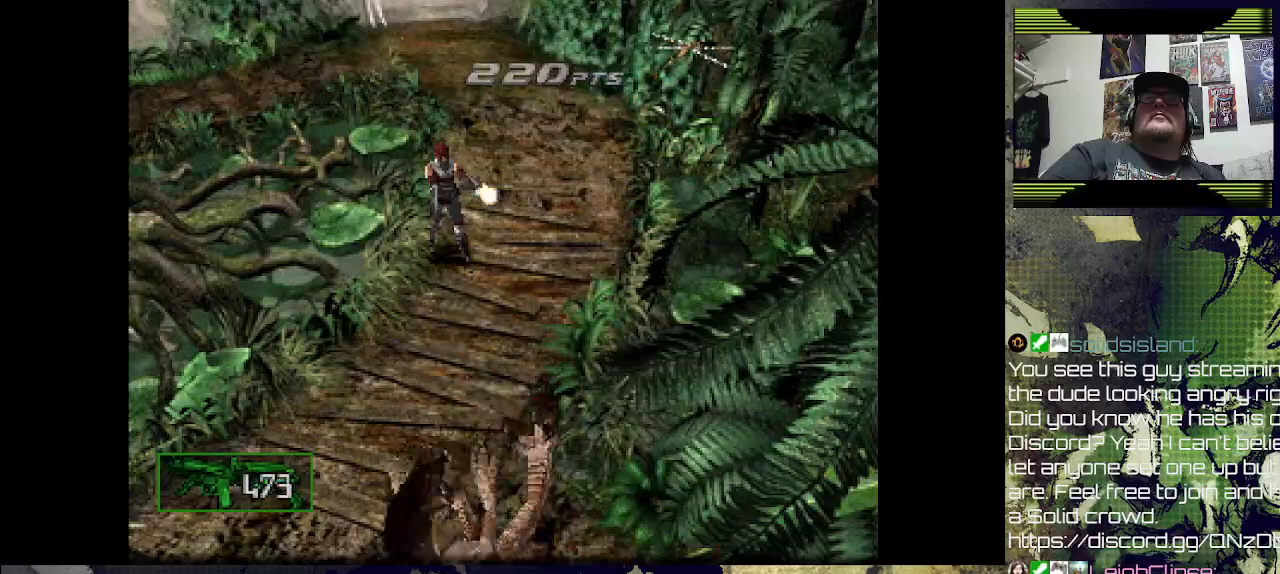
{"buttons": [], "left_stick": "center", "right_stick": "center", "events": [[200, "SQUARE", "up"], [233, "R1", "up"]]}
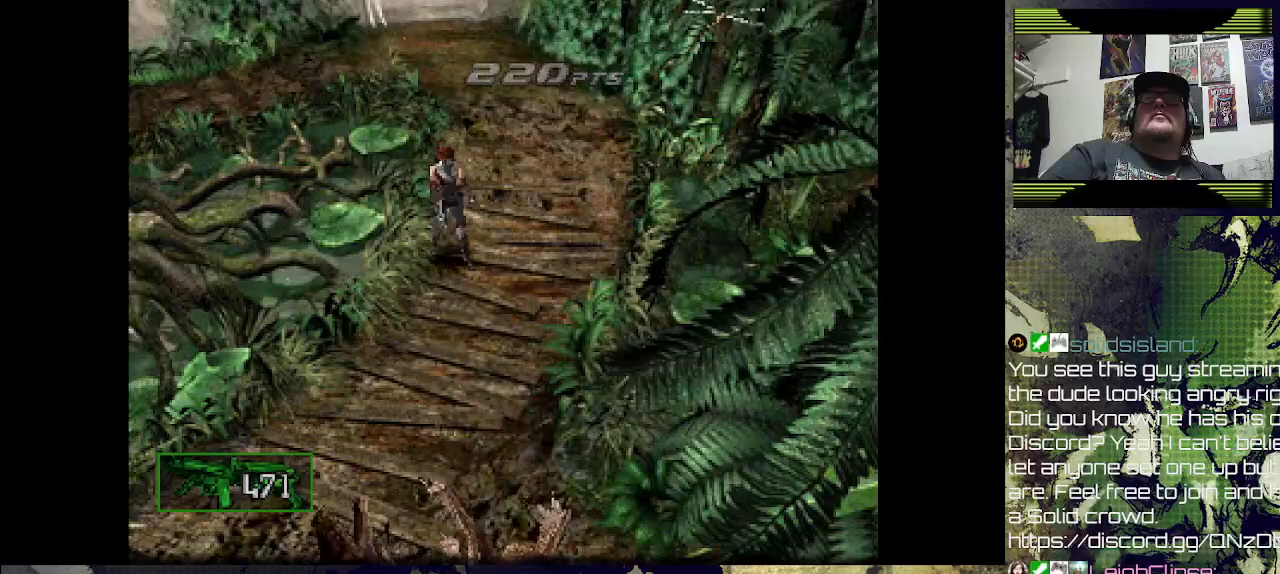
{"buttons": ["R1"], "left_stick": "center", "right_stick": "center", "events": [[300, "R1", "down"]]}
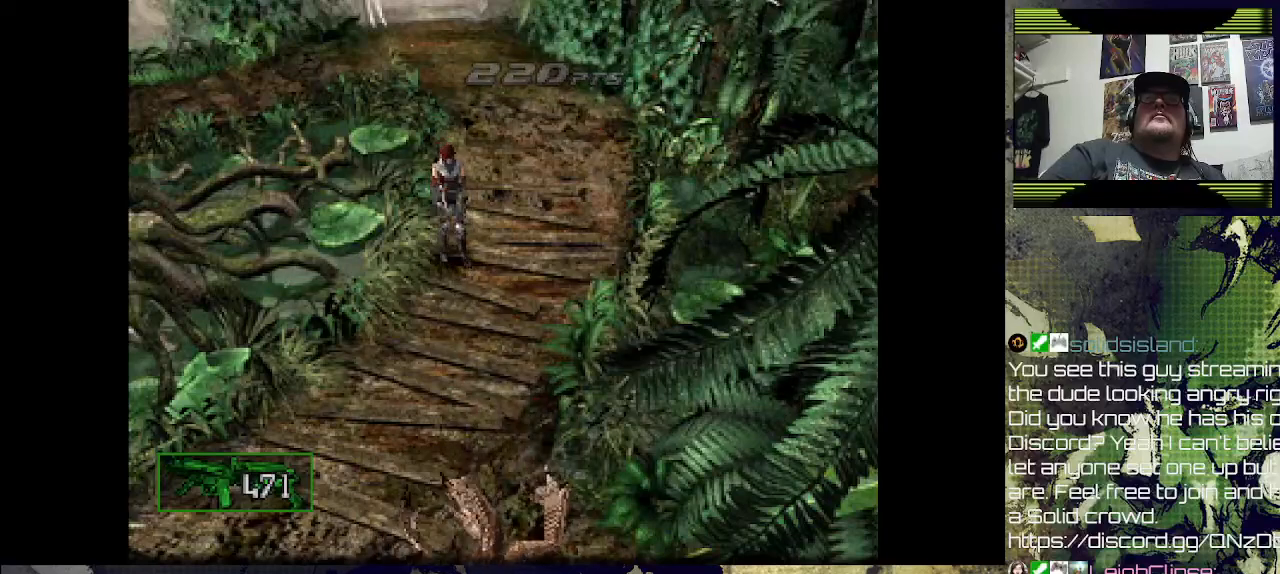
{"buttons": ["SQUARE", "R1"], "left_stick": "center", "right_stick": "center", "events": [[300, "SQUARE", "down"]]}